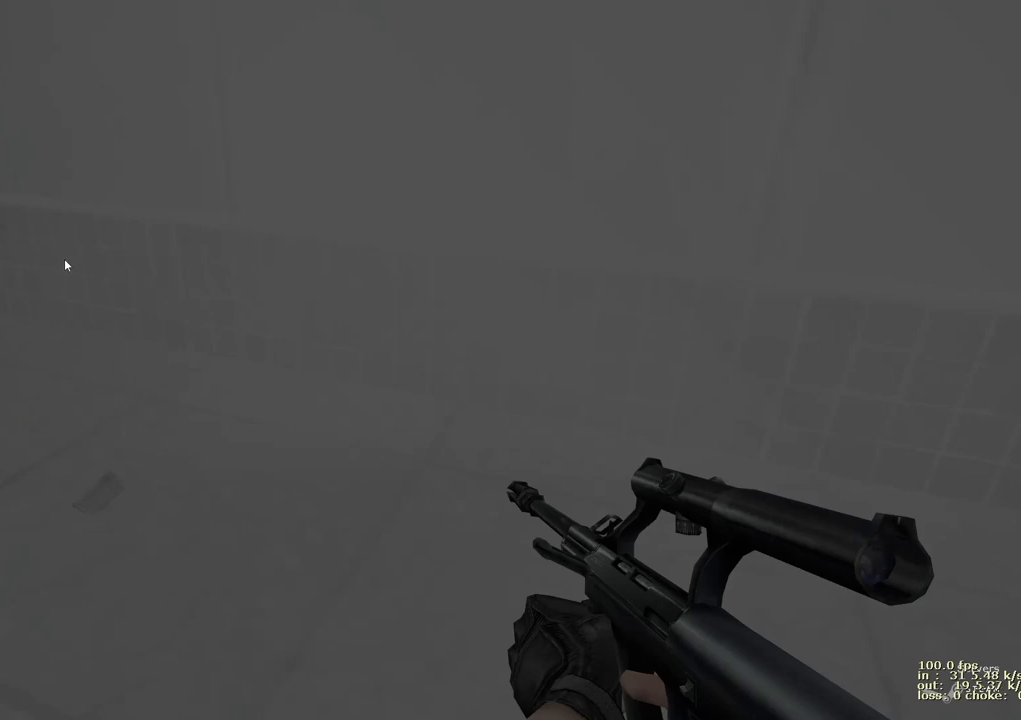
Gameplay with keyboard and mouse; each line is a JSON object with the keys held at the frame after it. "events" lists presses ("down") and releases ("up") of "1", "2", "3", "4", "5", "a", "alt", "b", "c", "caps_lock", "ctrl", "d", "e", "f", "g", "q", "r", "s", "shift", "space", "t", "tab", "v", "w", "x" and "z" between this image and that frame as [ms after this image, input, new state], when the widget could be followed in between. No other keys are recorded. Mouse buttons are not recorded. Not read: mouse_move.
{"keys": [], "events": []}
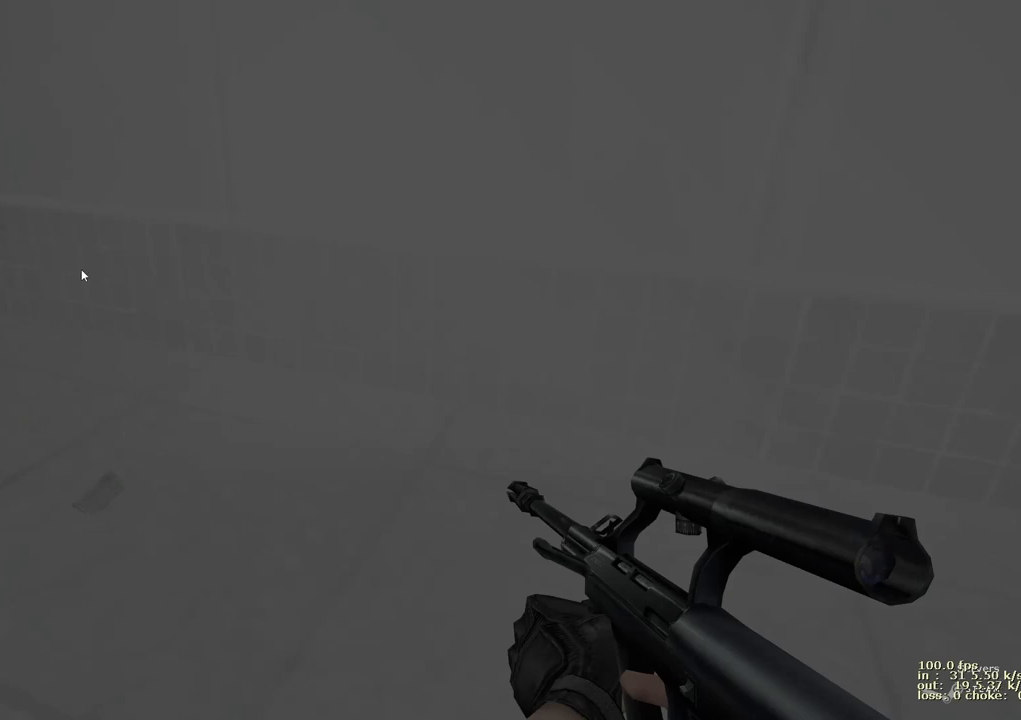
{"keys": ["w"], "events": [[433, "w", "down"]]}
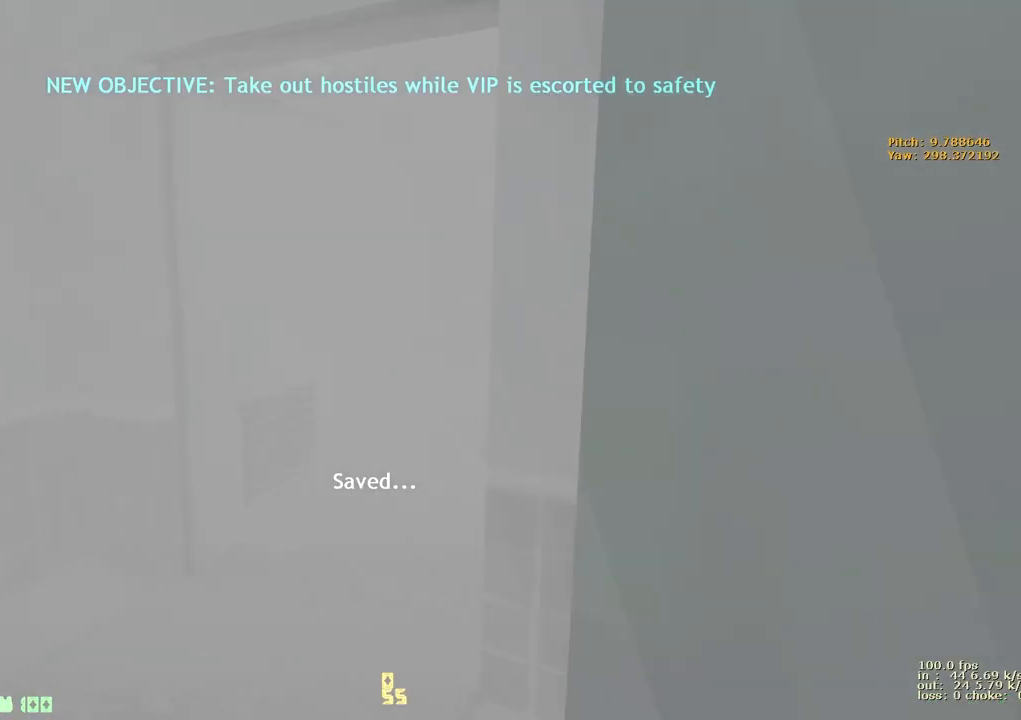
{"keys": ["d", "w"], "events": [[33, "3", "down"], [67, "3", "up"], [350, "d", "down"]]}
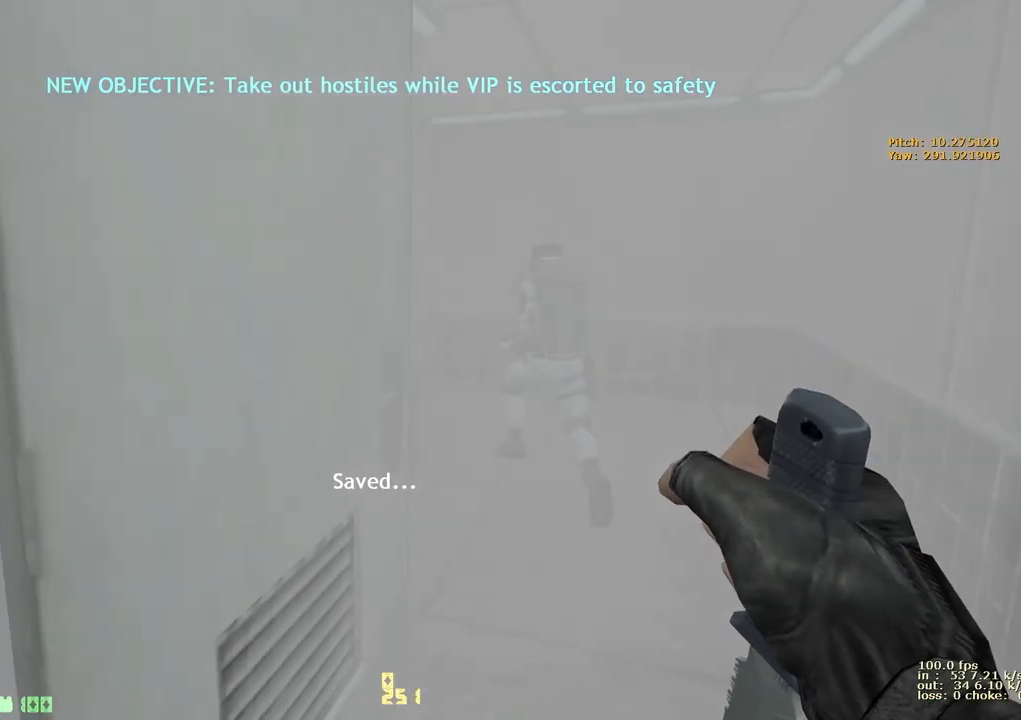
{"keys": ["d", "w"], "events": [[283, "a", "down"], [317, "d", "up"], [500, "a", "up"], [500, "d", "down"]]}
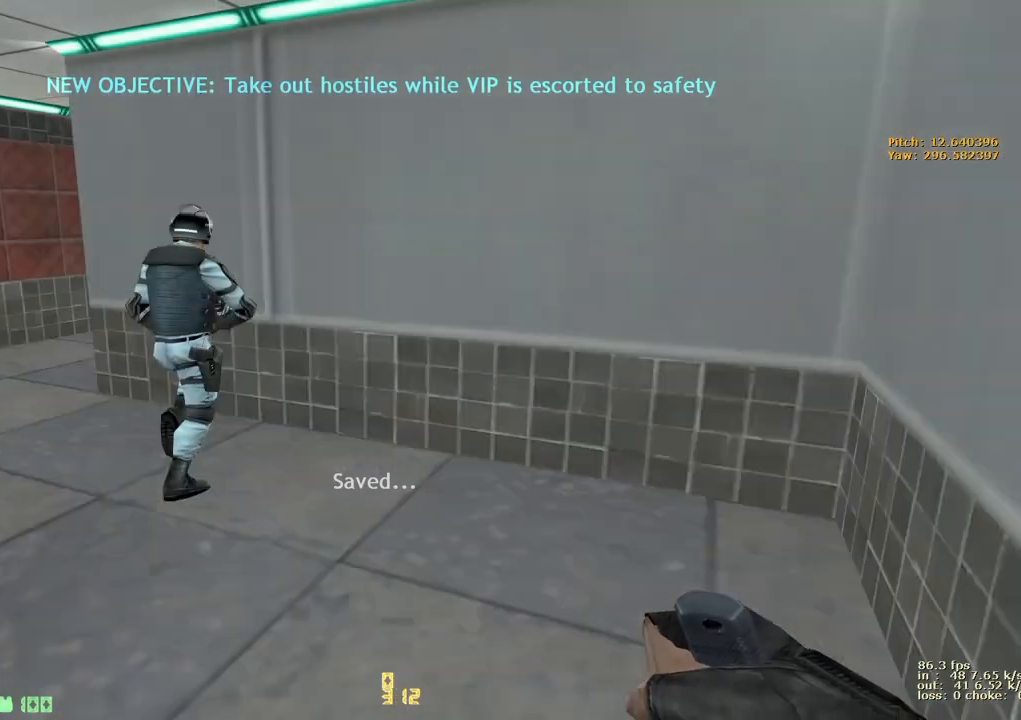
{"keys": ["a", "w"], "events": [[150, "a", "down"], [150, "d", "up"], [150, "v", "down"], [300, "v", "up"]]}
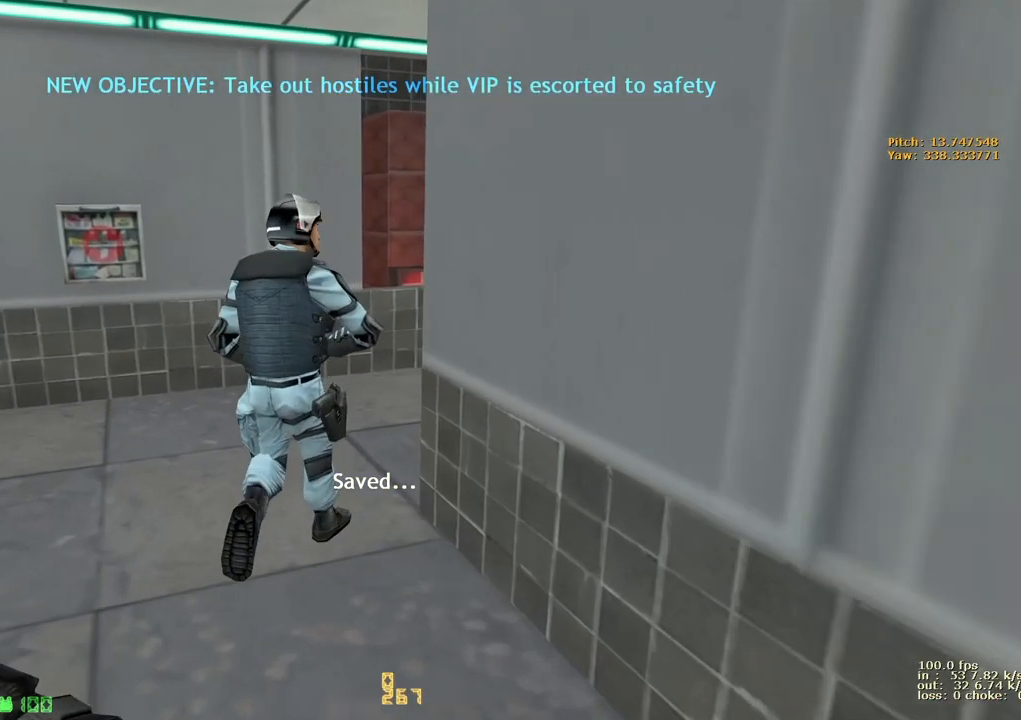
{"keys": ["w"], "events": [[117, "a", "up"]]}
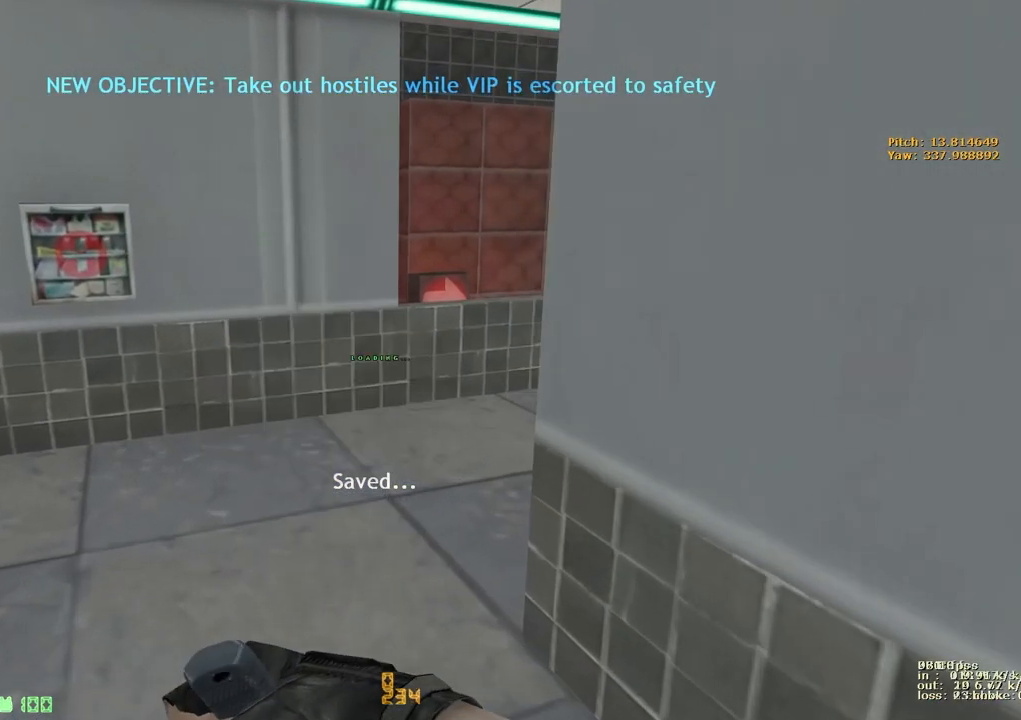
{"keys": ["d", "w"], "events": [[200, "d", "down"]]}
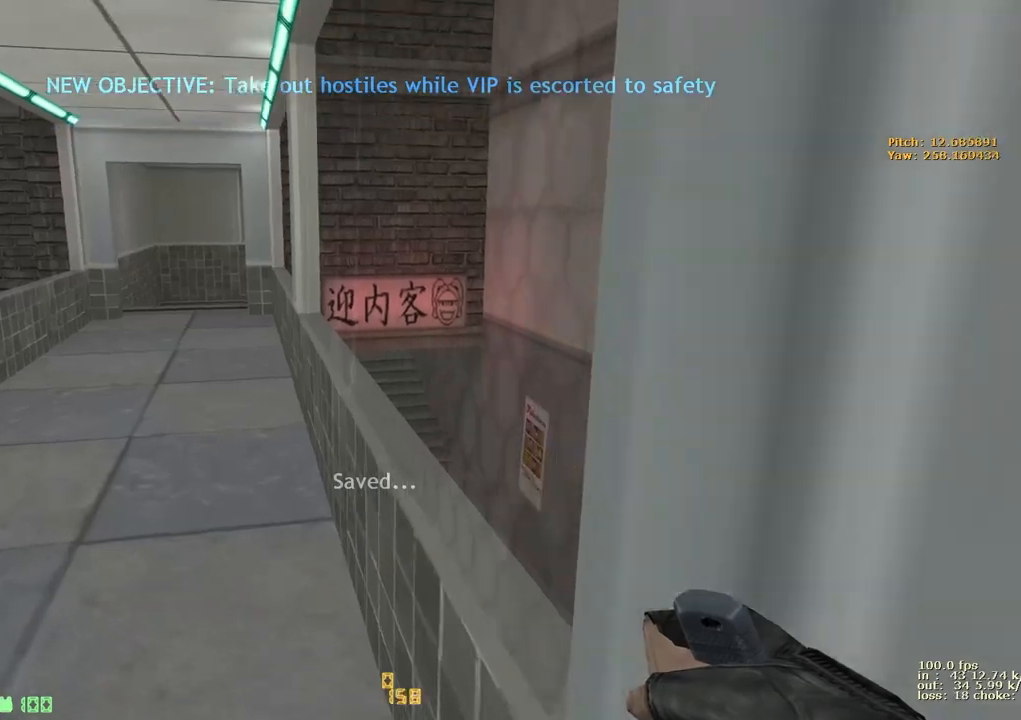
{"keys": ["d", "w"], "events": []}
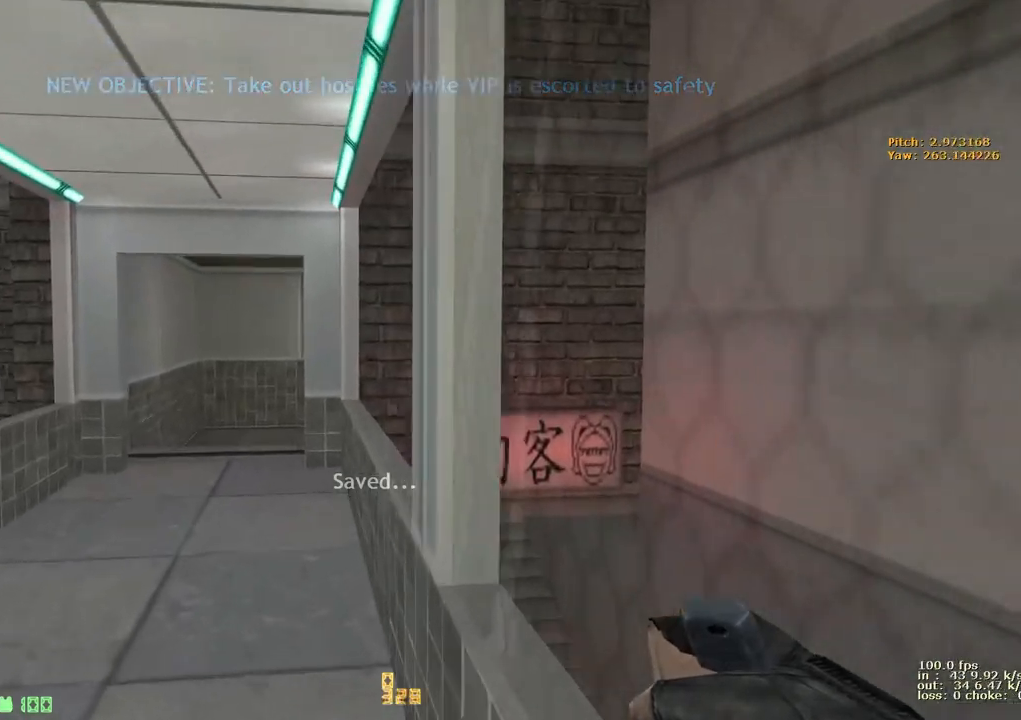
{"keys": ["a", "d", "w"], "events": [[117, "v", "down"], [267, "v", "up"], [500, "a", "down"]]}
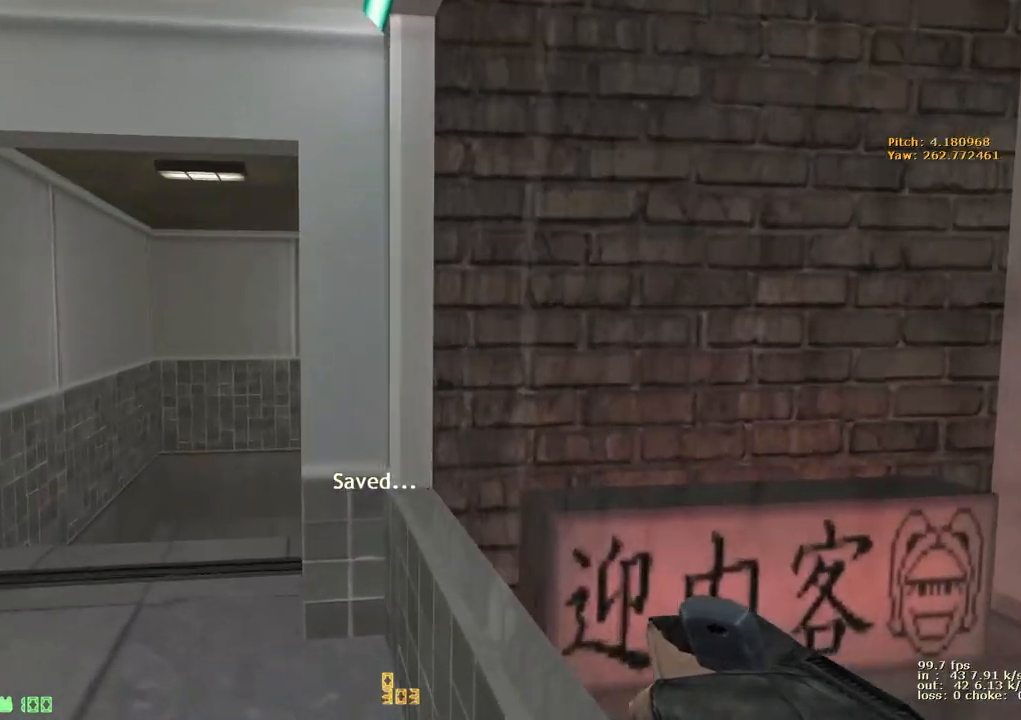
{"keys": ["d", "w"], "events": [[50, "d", "up"], [233, "a", "up"], [233, "d", "down"]]}
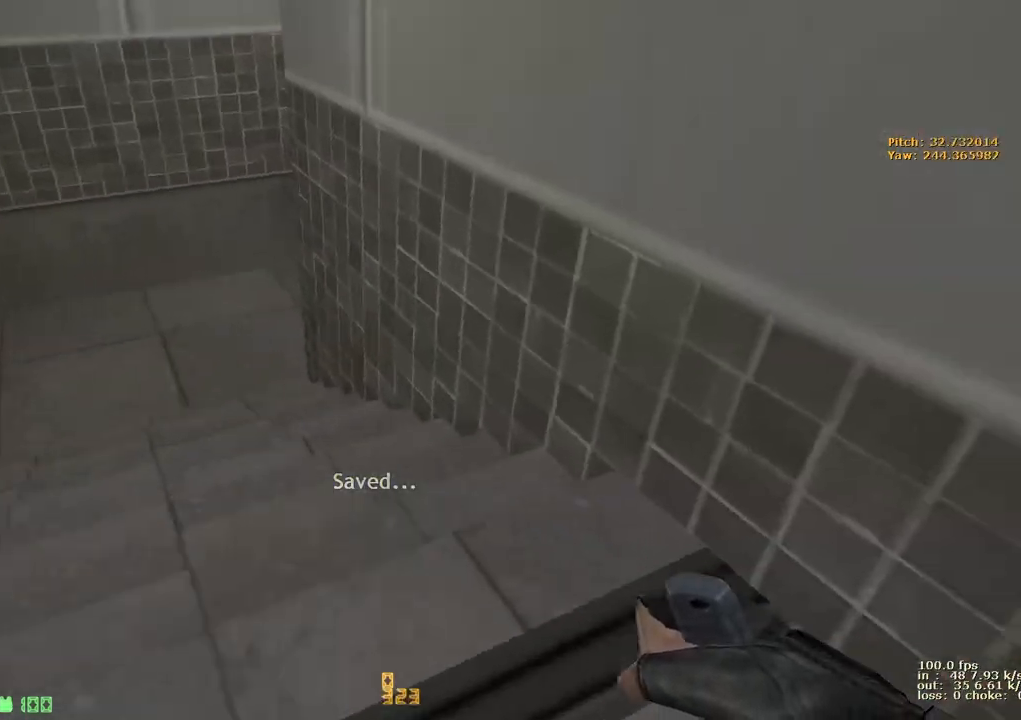
{"keys": ["ctrl", "v"], "events": [[67, "a", "down"], [67, "d", "up"], [117, "ctrl", "down"], [117, "w", "up"], [483, "a", "up"], [483, "v", "down"]]}
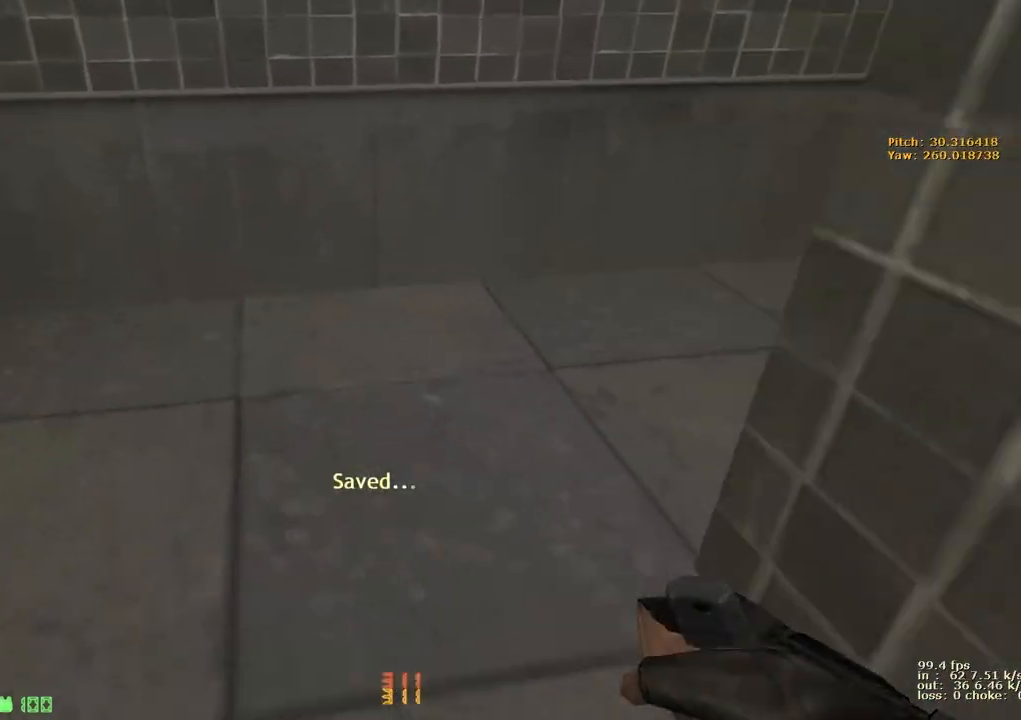
{"keys": ["d", "w"], "events": [[33, "ctrl", "up"], [33, "w", "down"], [117, "v", "up"], [167, "d", "down"]]}
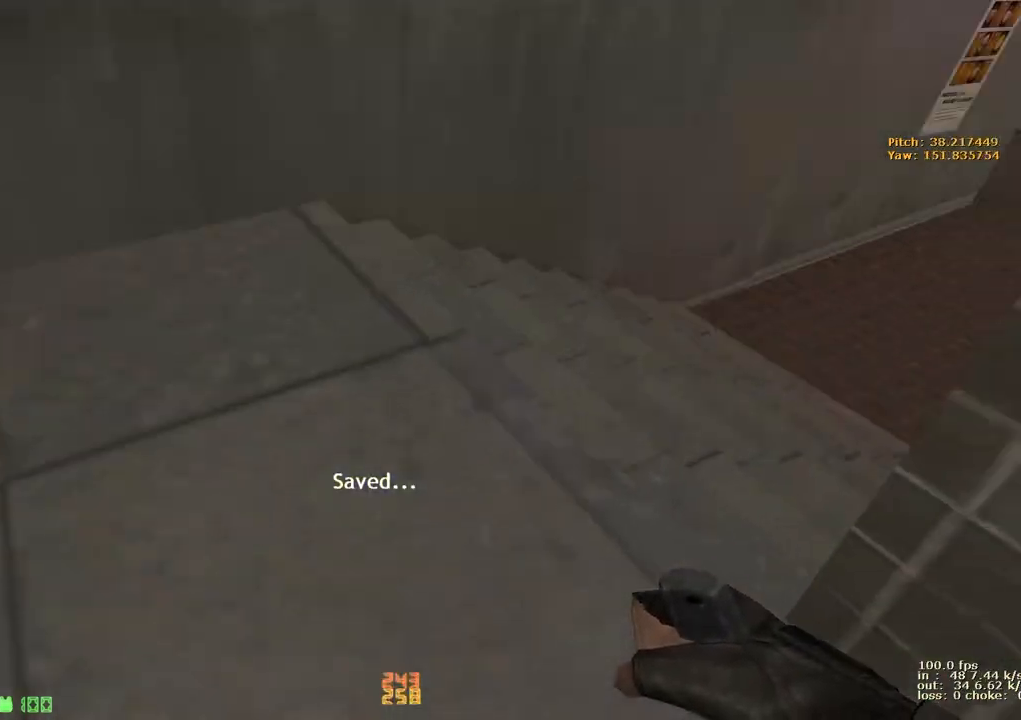
{"keys": ["ctrl", "w"], "events": [[283, "w", "up"], [333, "ctrl", "down"], [383, "d", "up"], [417, "w", "down"]]}
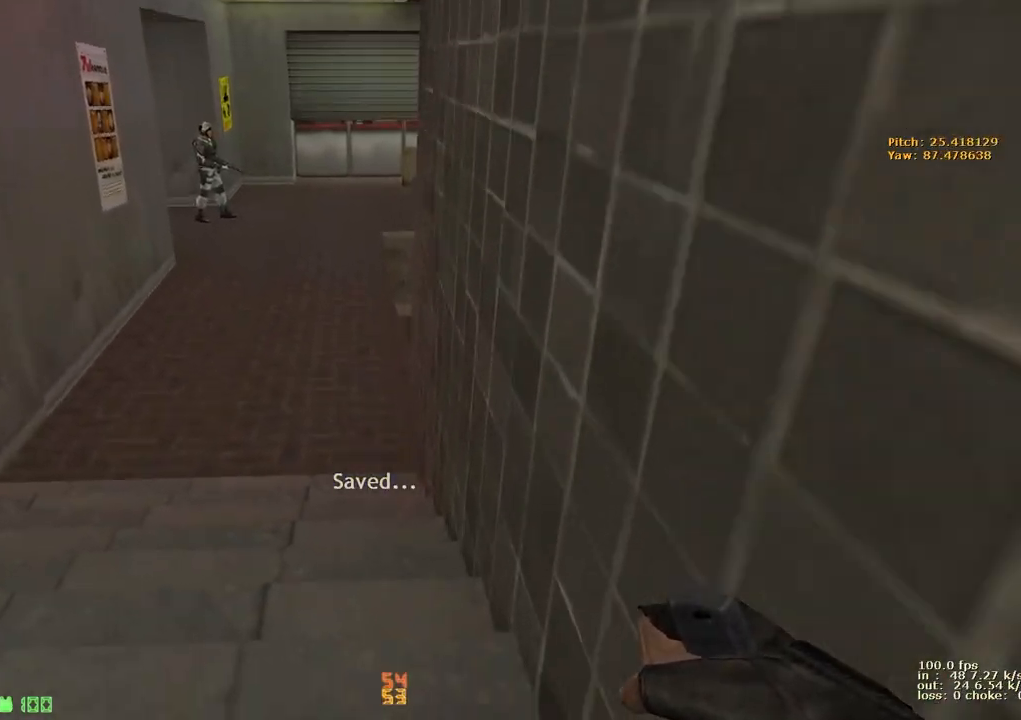
{"keys": ["b"], "events": [[150, "ctrl", "up"], [483, "b", "down"], [483, "w", "up"]]}
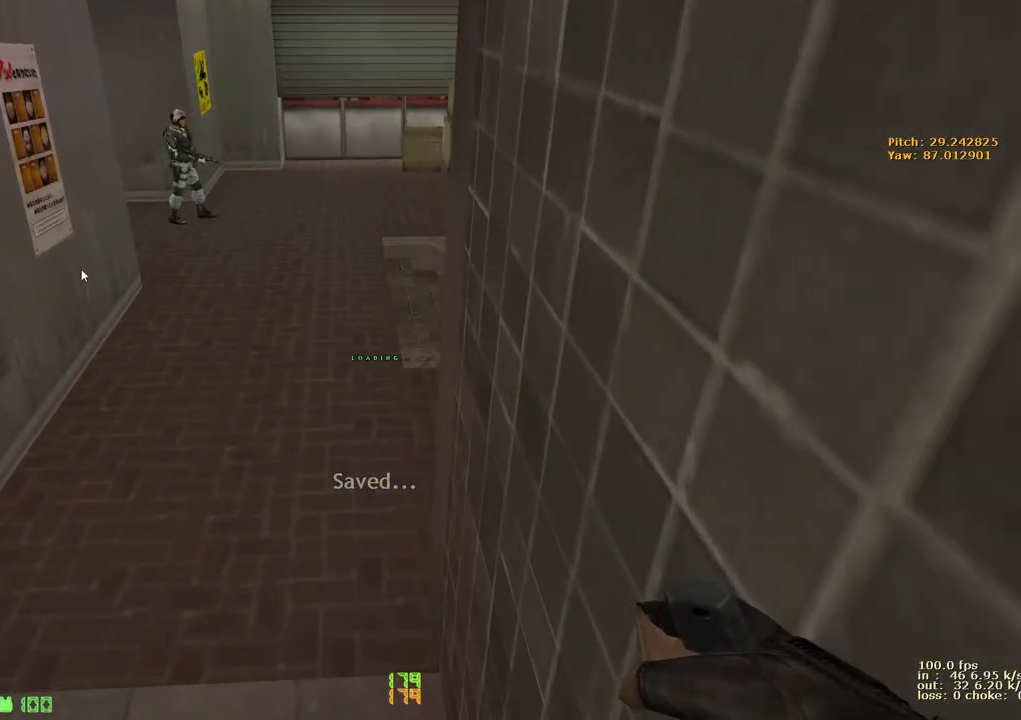
{"keys": [], "events": [[117, "b", "up"]]}
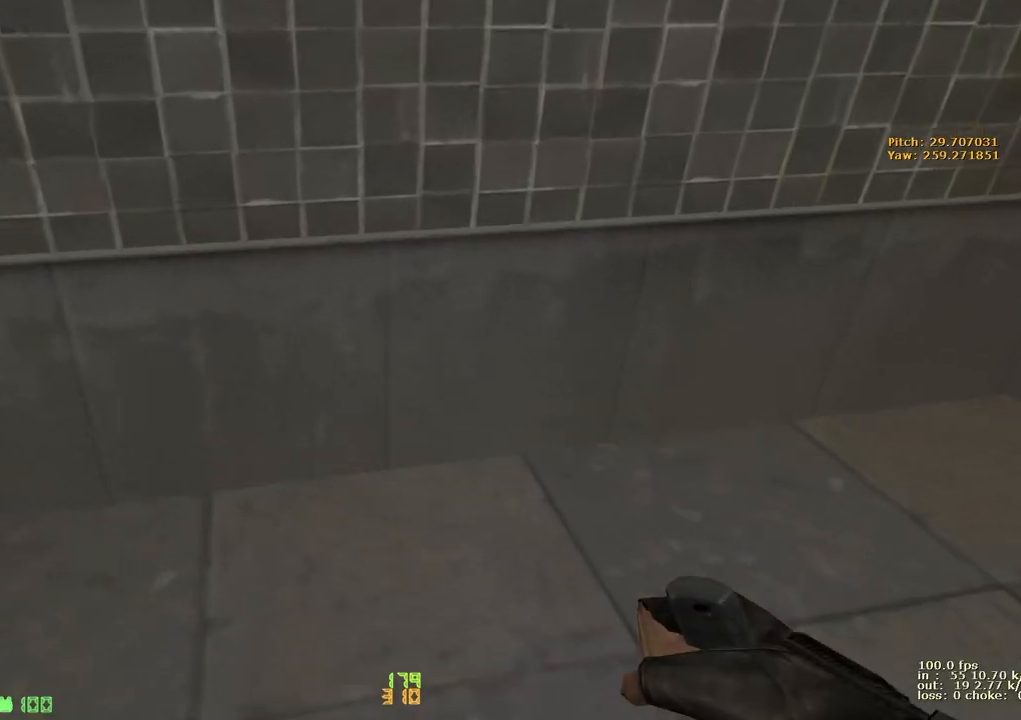
{"keys": ["d", "w"], "events": [[50, "w", "down"], [183, "d", "down"]]}
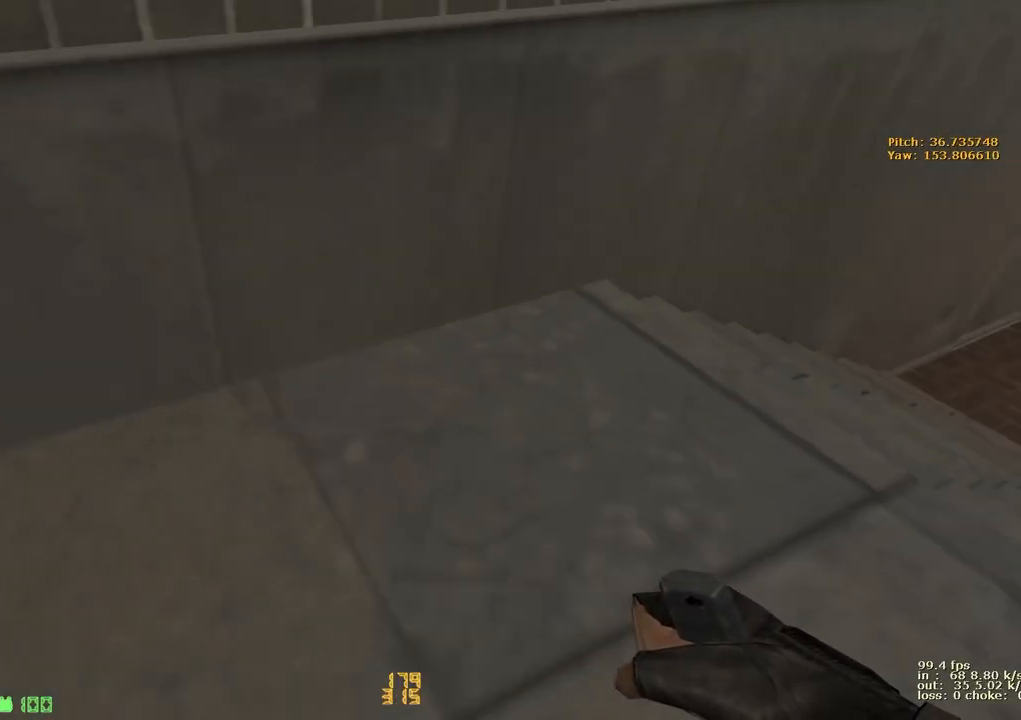
{"keys": ["a", "ctrl"], "events": [[333, "a", "down"], [333, "ctrl", "down"], [333, "d", "up"], [333, "w", "up"]]}
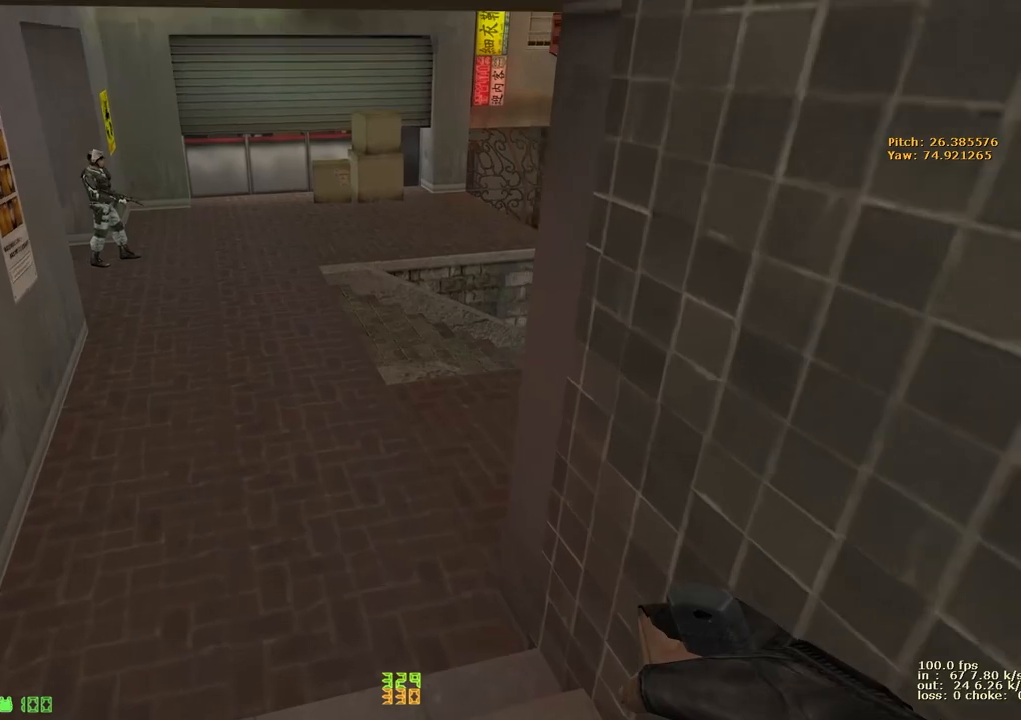
{"keys": ["d", "w"], "events": [[117, "a", "up"], [167, "v", "down"], [267, "ctrl", "up"], [267, "w", "down"], [350, "d", "down"], [350, "v", "up"]]}
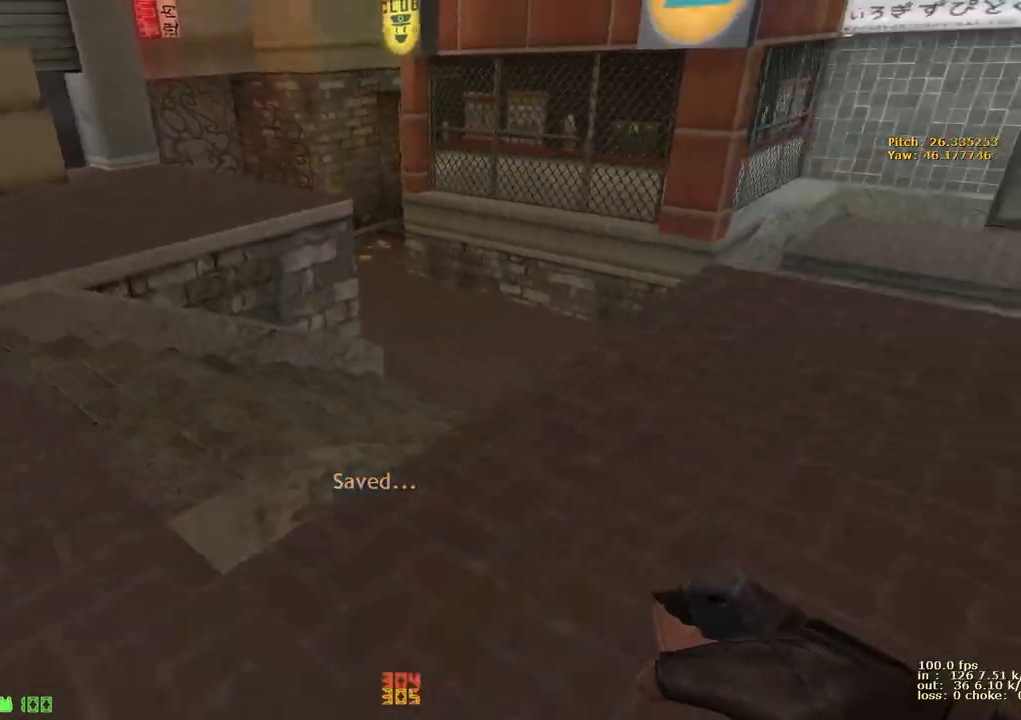
{"keys": ["w"], "events": [[100, "w", "up"], [133, "ctrl", "down"], [133, "d", "up"], [233, "w", "down"], [317, "ctrl", "up"]]}
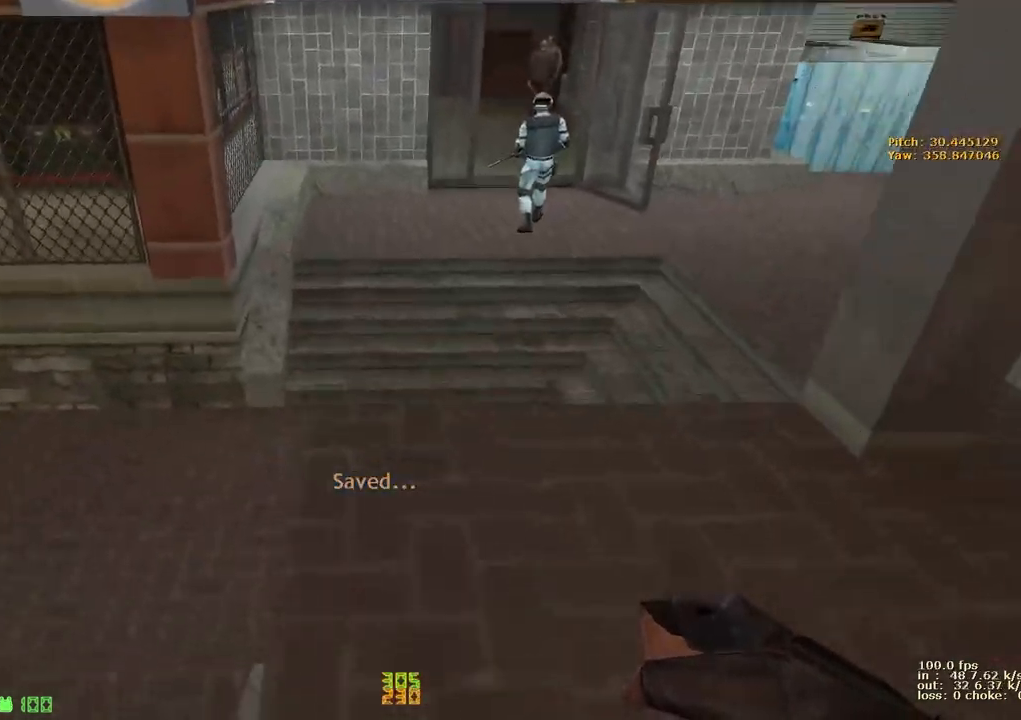
{"keys": ["ctrl", "d"], "events": [[17, "d", "down"], [450, "w", "up"], [483, "ctrl", "down"]]}
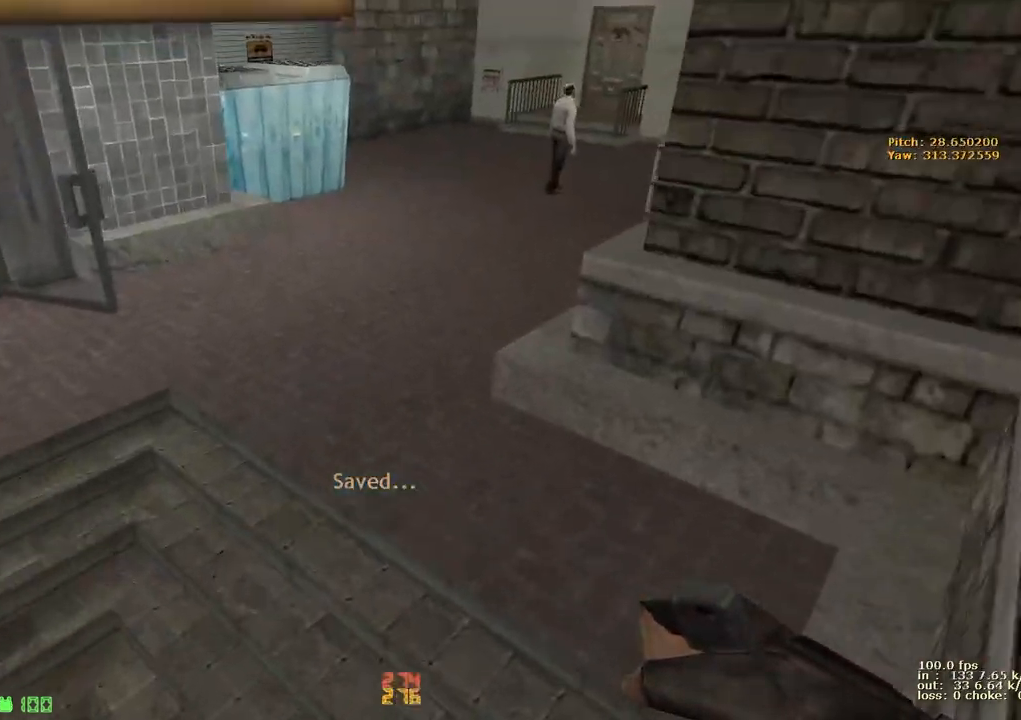
{"keys": ["a", "w"], "events": [[217, "w", "down"], [267, "ctrl", "up"], [267, "d", "up"], [400, "a", "down"]]}
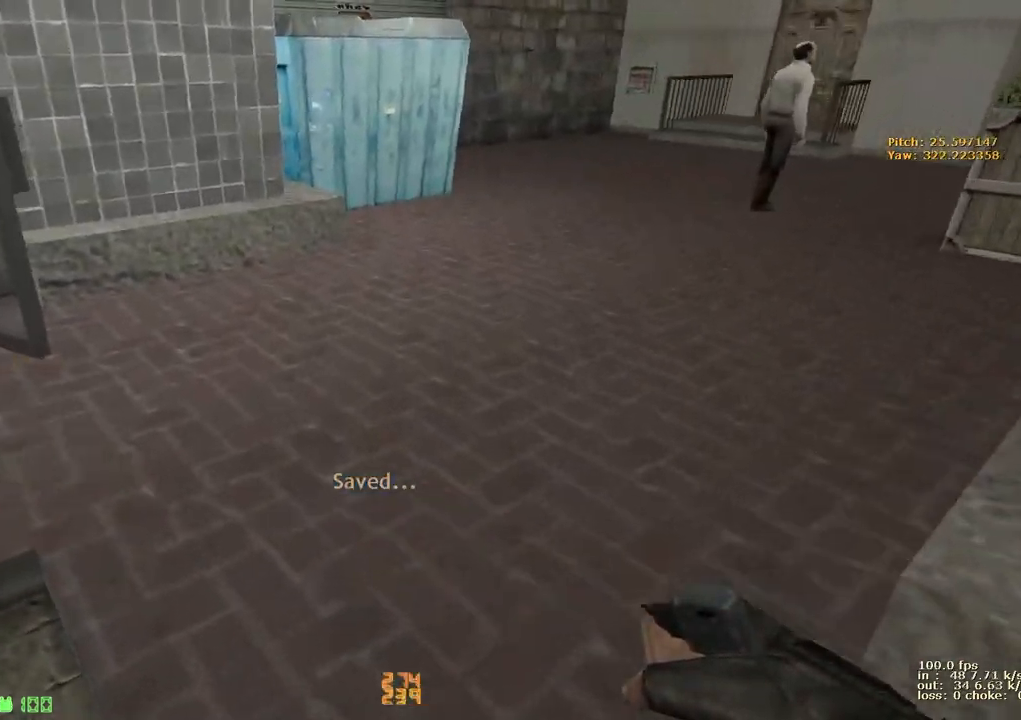
{"keys": ["d", "w"], "events": [[50, "a", "up"], [50, "d", "down"], [233, "a", "down"], [283, "d", "up"], [367, "a", "up"], [417, "d", "down"]]}
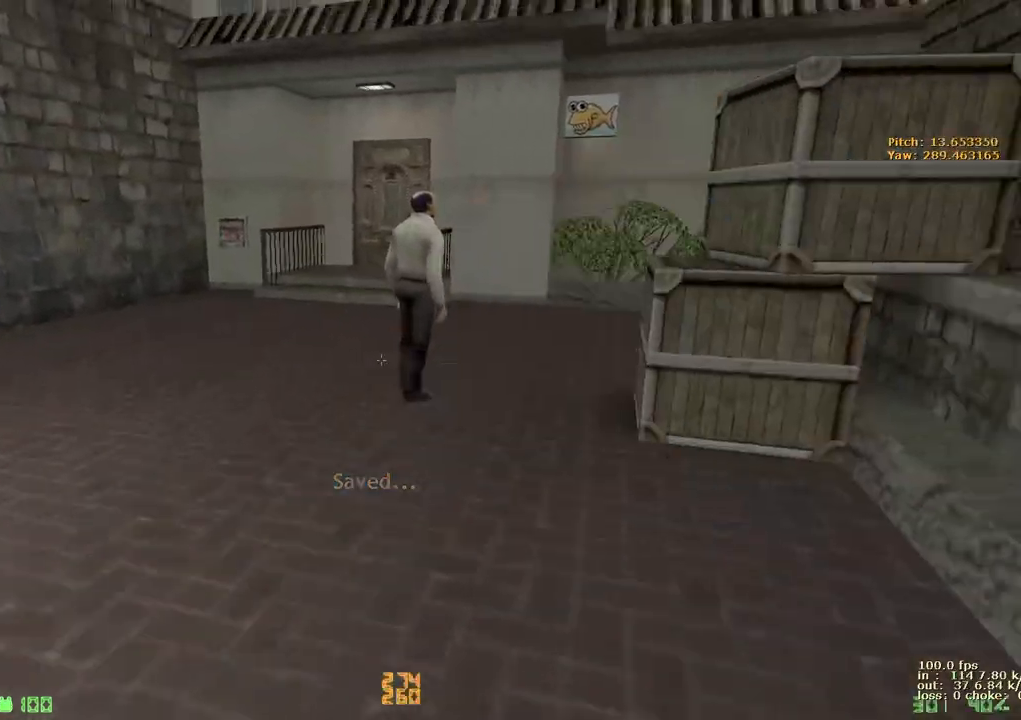
{"keys": ["w"], "events": [[17, "1", "down"], [17, "d", "up"], [67, "1", "up"], [167, "a", "down"], [300, "a", "up"], [300, "d", "down"], [433, "d", "up"]]}
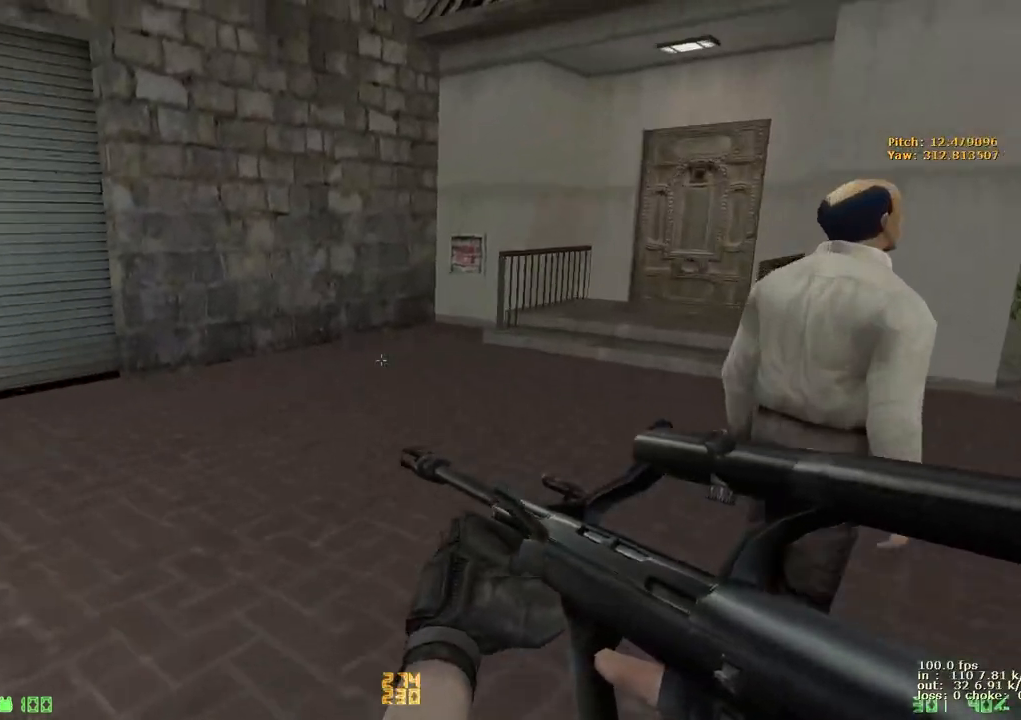
{"keys": ["e"], "events": [[117, "v", "down"], [167, "d", "down"], [267, "v", "up"], [317, "w", "up"], [450, "d", "up"], [450, "e", "down"]]}
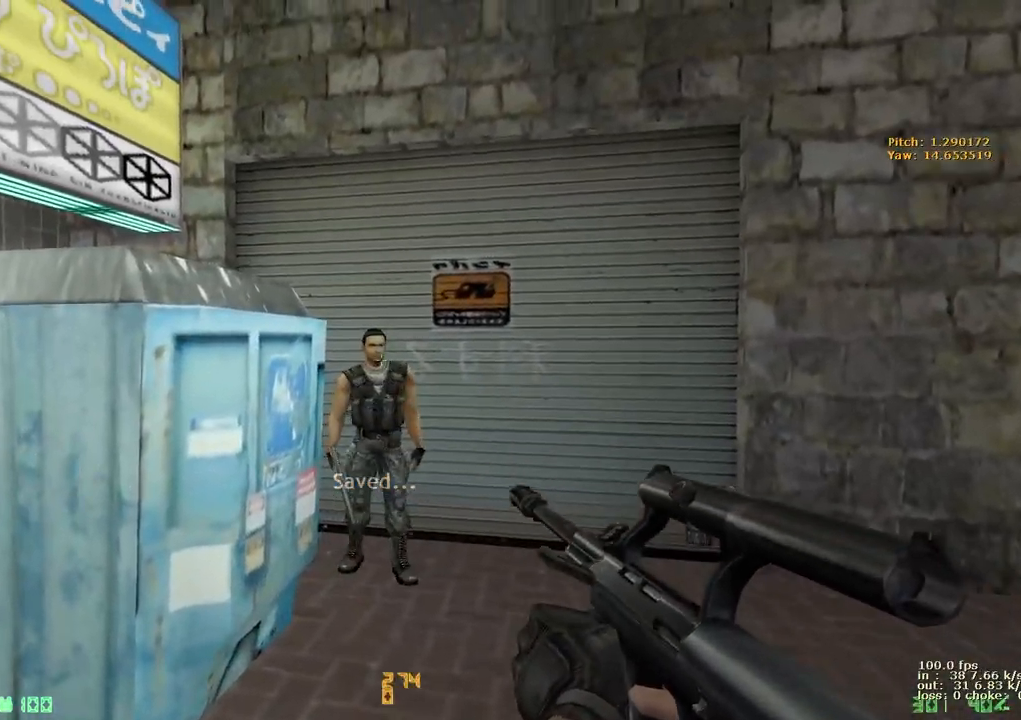
{"keys": ["e"], "events": []}
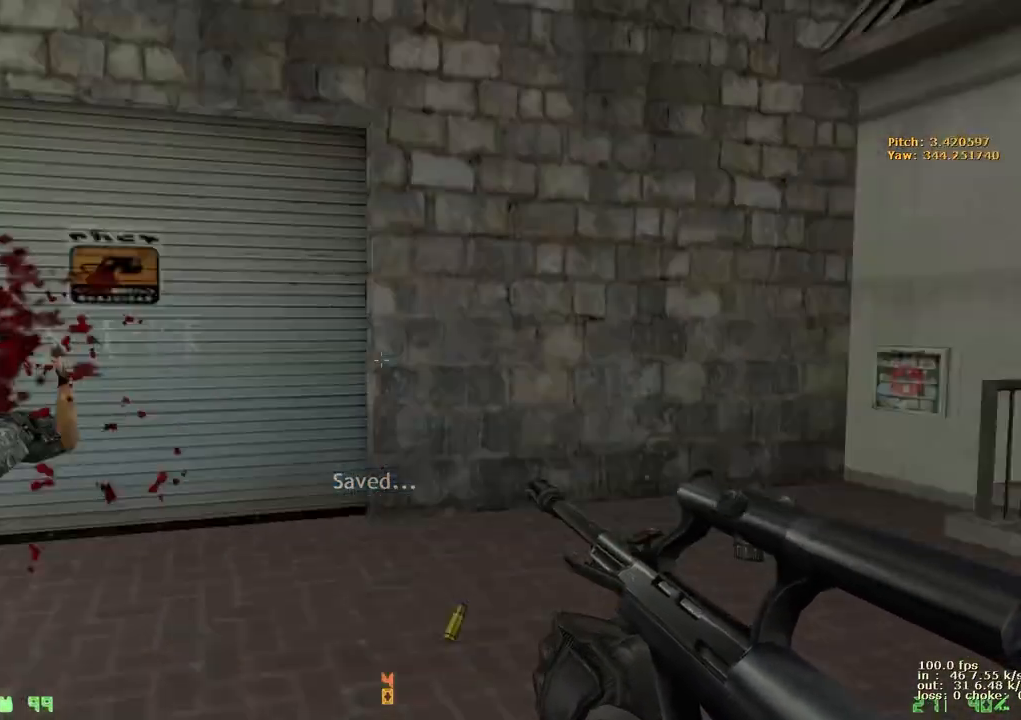
{"keys": ["w"], "events": [[67, "e", "up"], [150, "a", "down"], [250, "w", "down"], [333, "a", "up"]]}
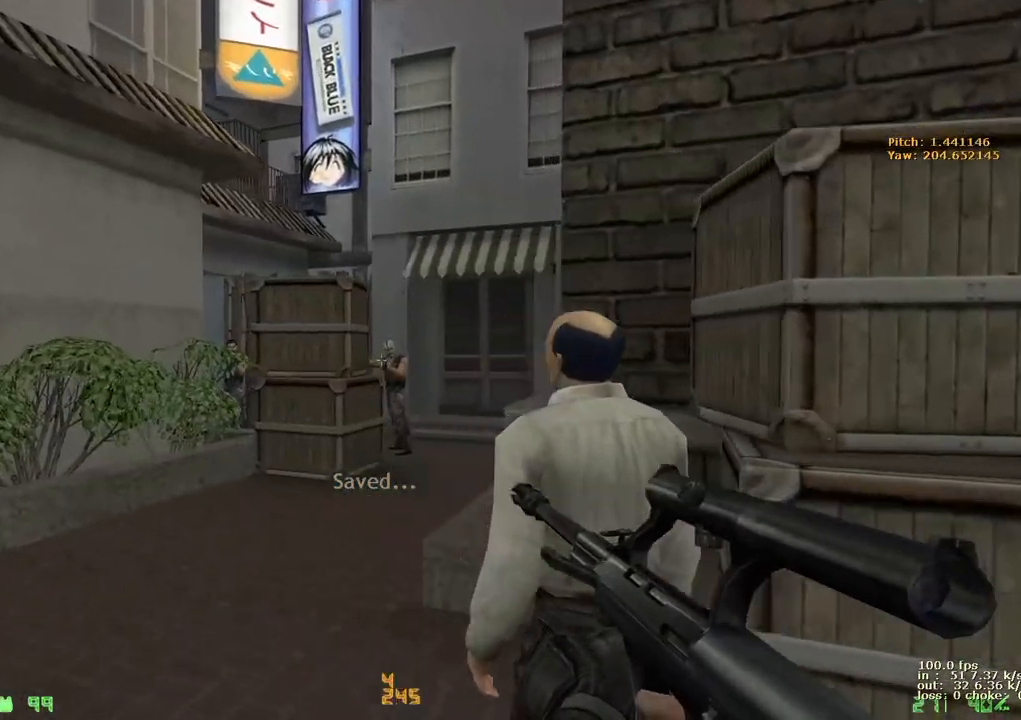
{"keys": [], "events": [[33, "w", "up"]]}
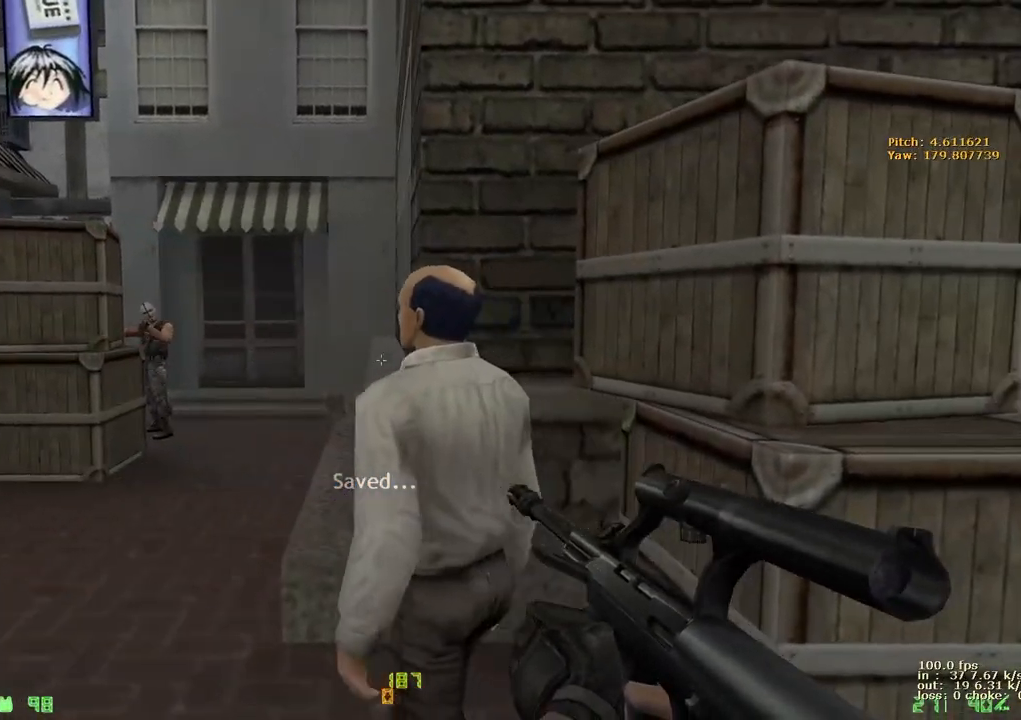
{"keys": [], "events": []}
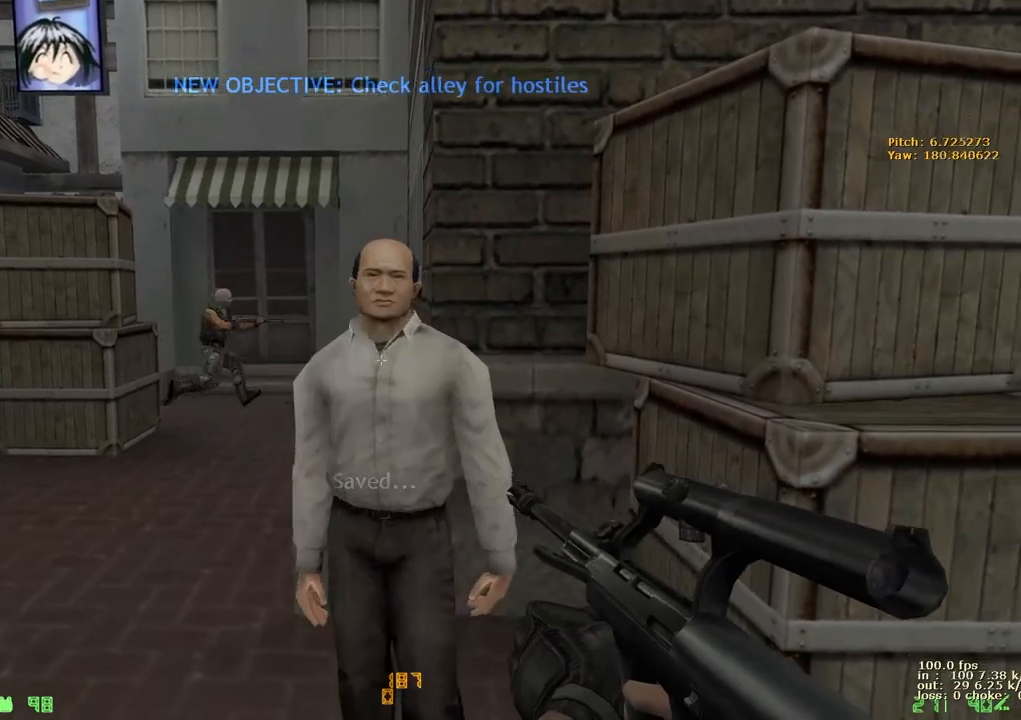
{"keys": ["s"], "events": [[433, "s", "down"]]}
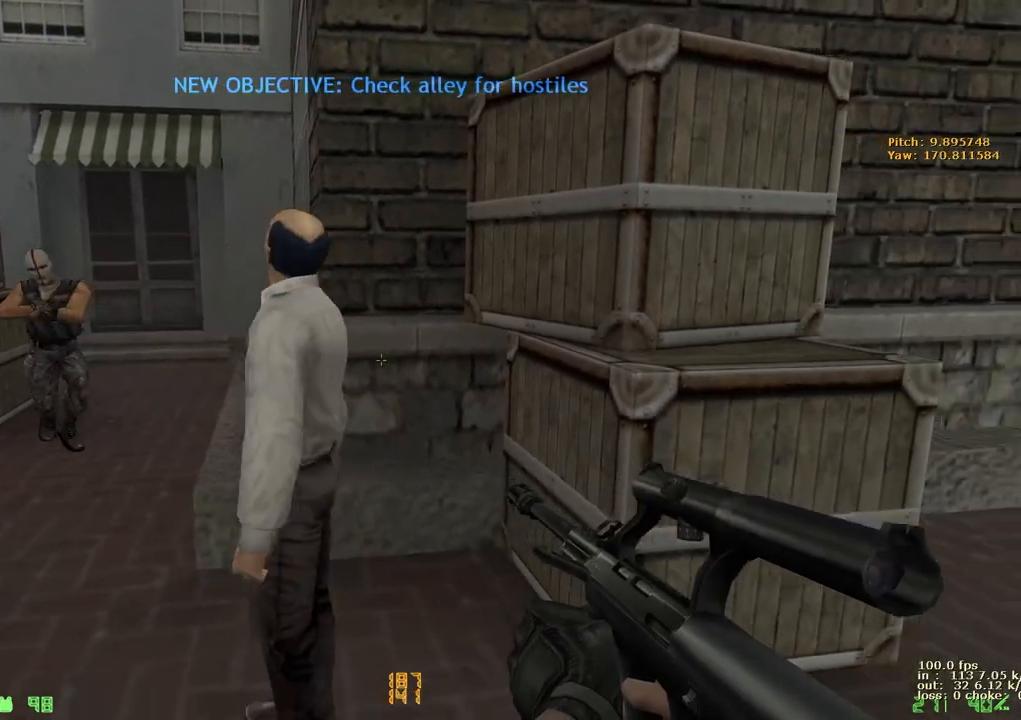
{"keys": [], "events": [[33, "s", "up"]]}